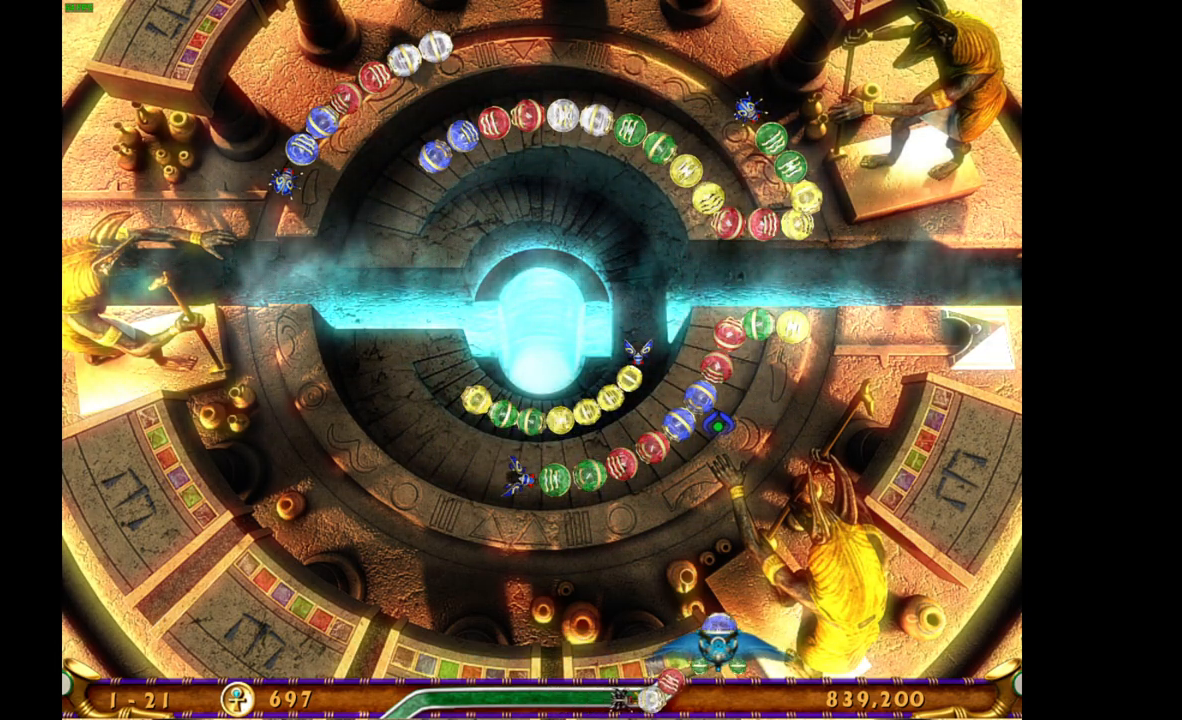
Gameplay with keyboard and mouse; each line is a JSON object with the keys and mouse buttons held at the frame after it. "events" lists presses ("down") and releases ("up") of "mouse_left", "mouse_wheel", "mouse_right", "mouse_mb4" and "mouse_mb5" between this image and that frame as [ms after this image, input, new state], when the widget could be followed in between. "mouse_left", "mouse_wheel", "mouse_right", "mouse_mb4", "mouse_mb5" = the "left", "wheel", "right", "mb4", "mb5" buttons of the "mouse" list. No other keys are recorded. "wheel" means that the mouse wheel is clicked or scrolled. Mouse movement is not recorded.
{"keys": [], "mouse": [], "events": [[150, "mouse_left", "down"], [250, "mouse_left", "up"]]}
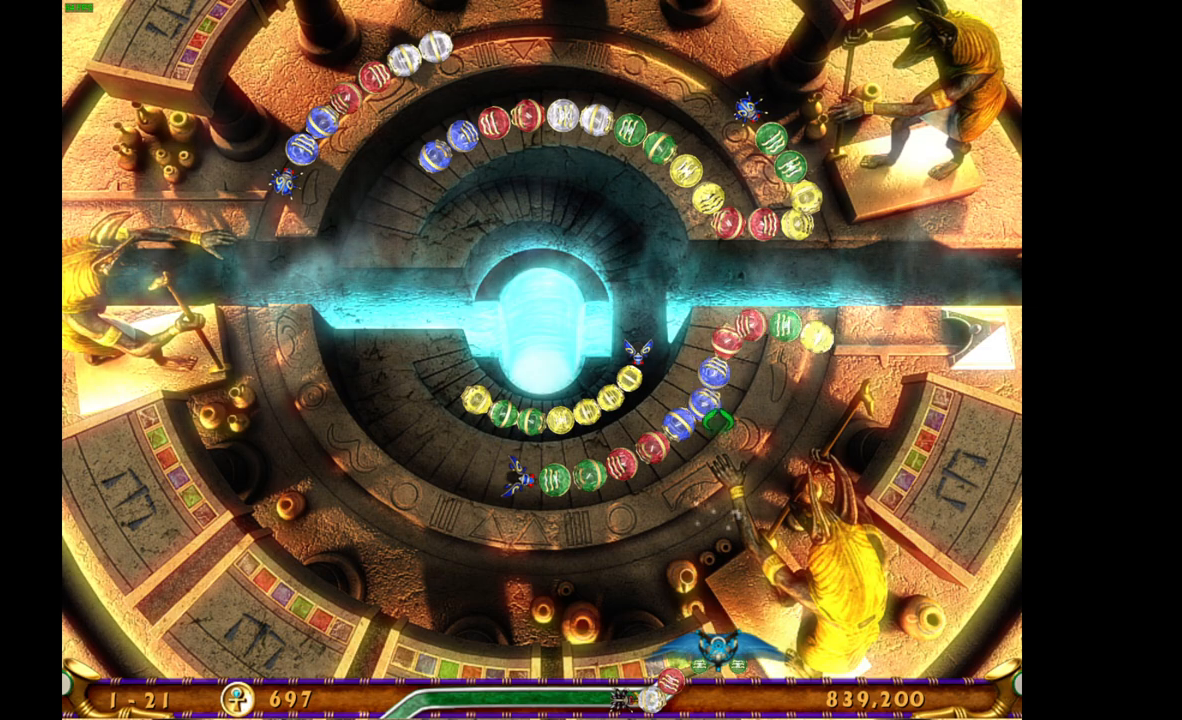
{"keys": [], "mouse": [], "events": []}
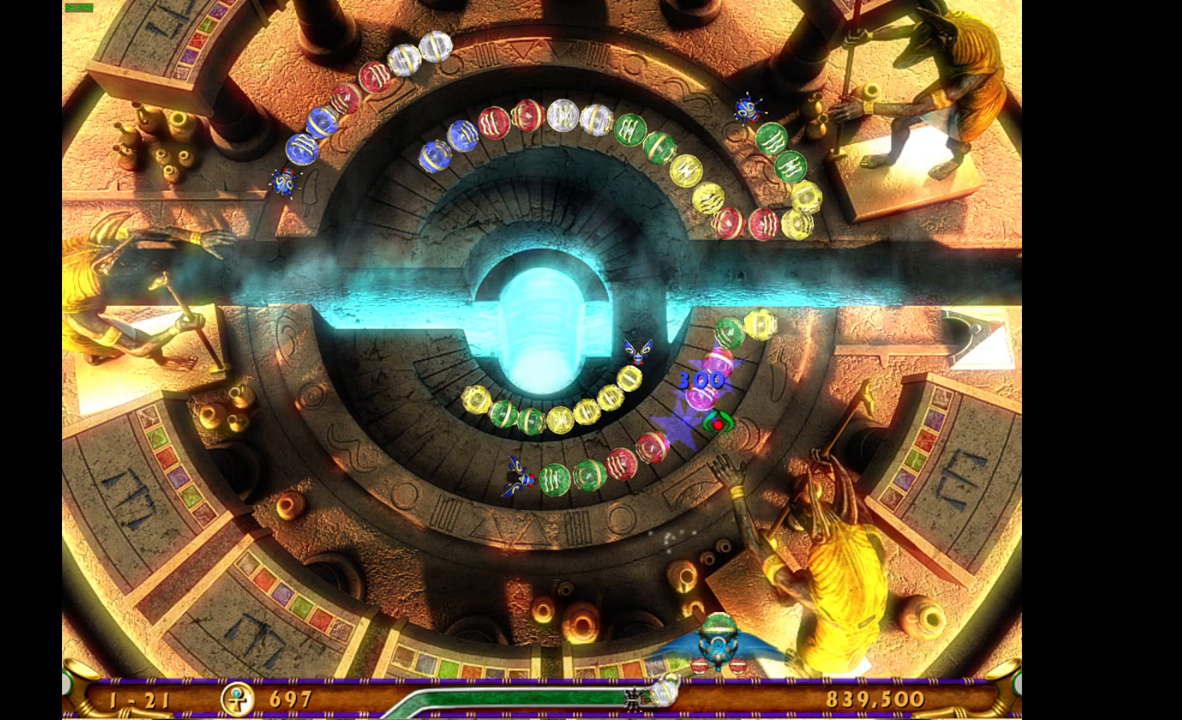
{"keys": [], "mouse": [], "events": []}
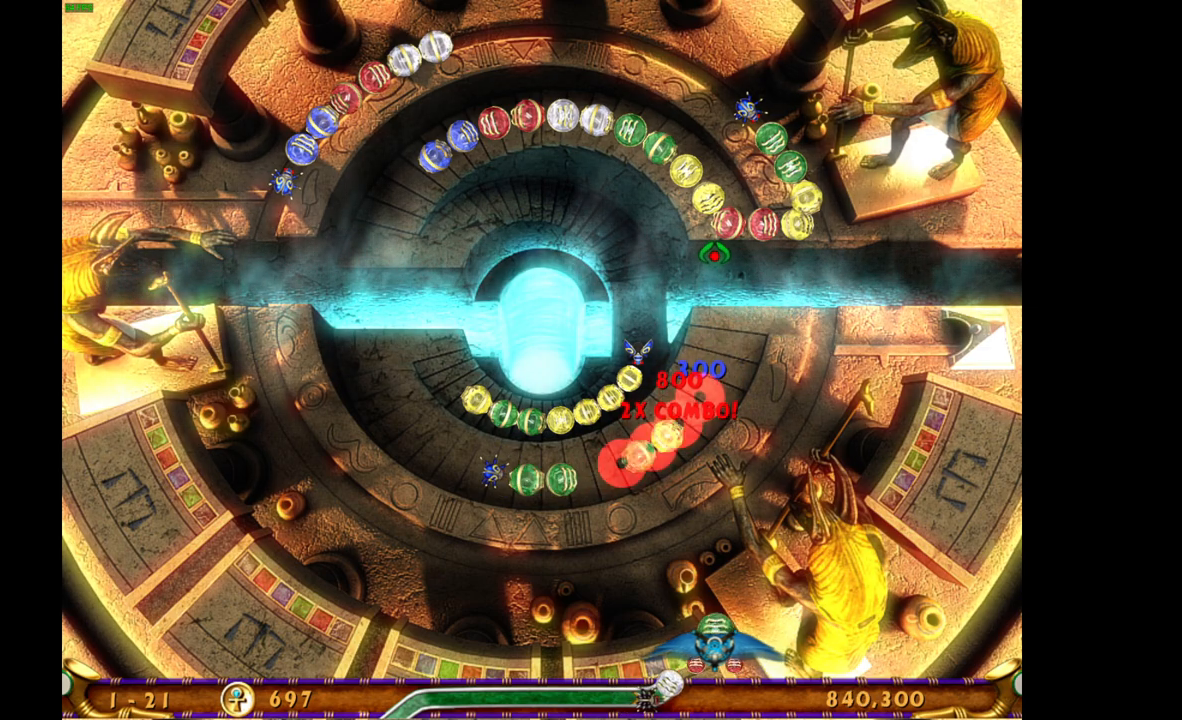
{"keys": [], "mouse": [], "events": []}
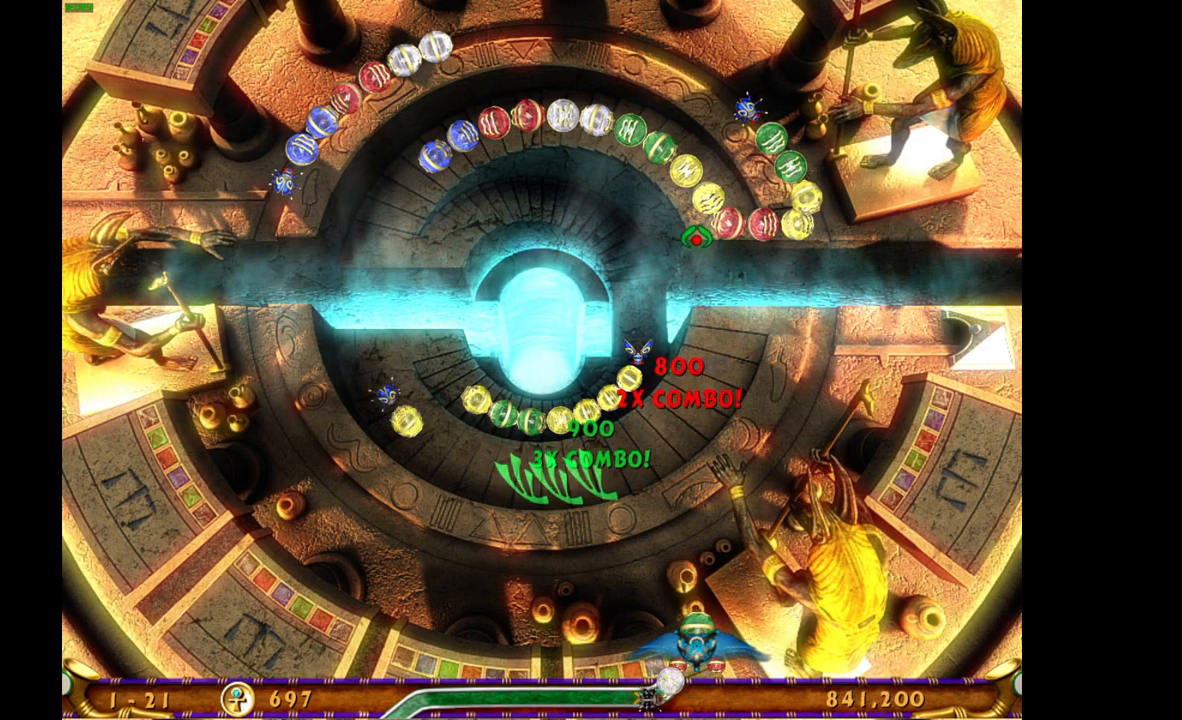
{"keys": [], "mouse": [], "events": []}
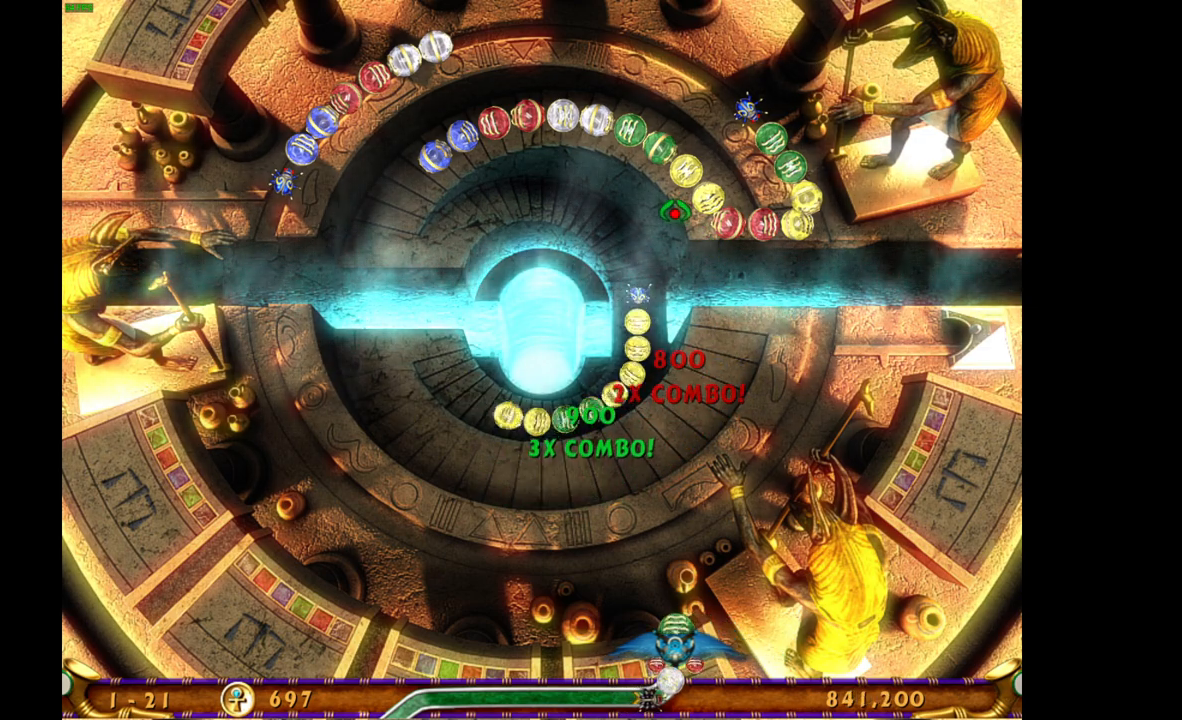
{"keys": [], "mouse": [], "events": []}
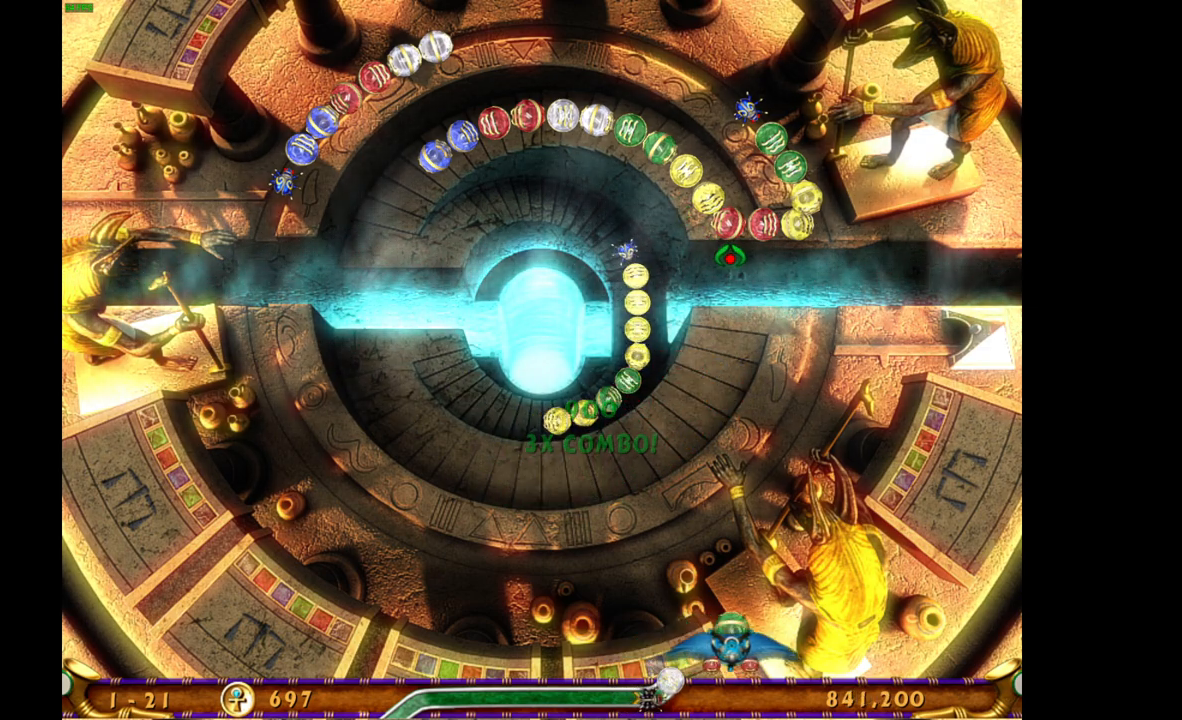
{"keys": [], "mouse": [], "events": []}
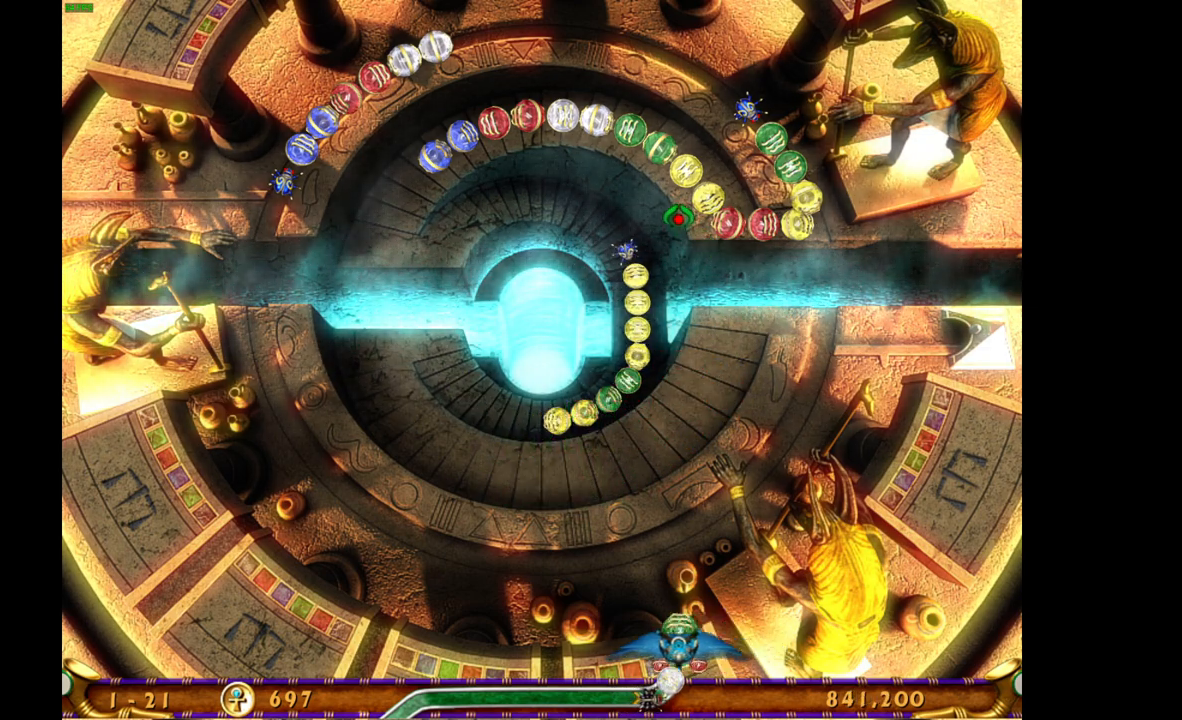
{"keys": [], "mouse": [], "events": []}
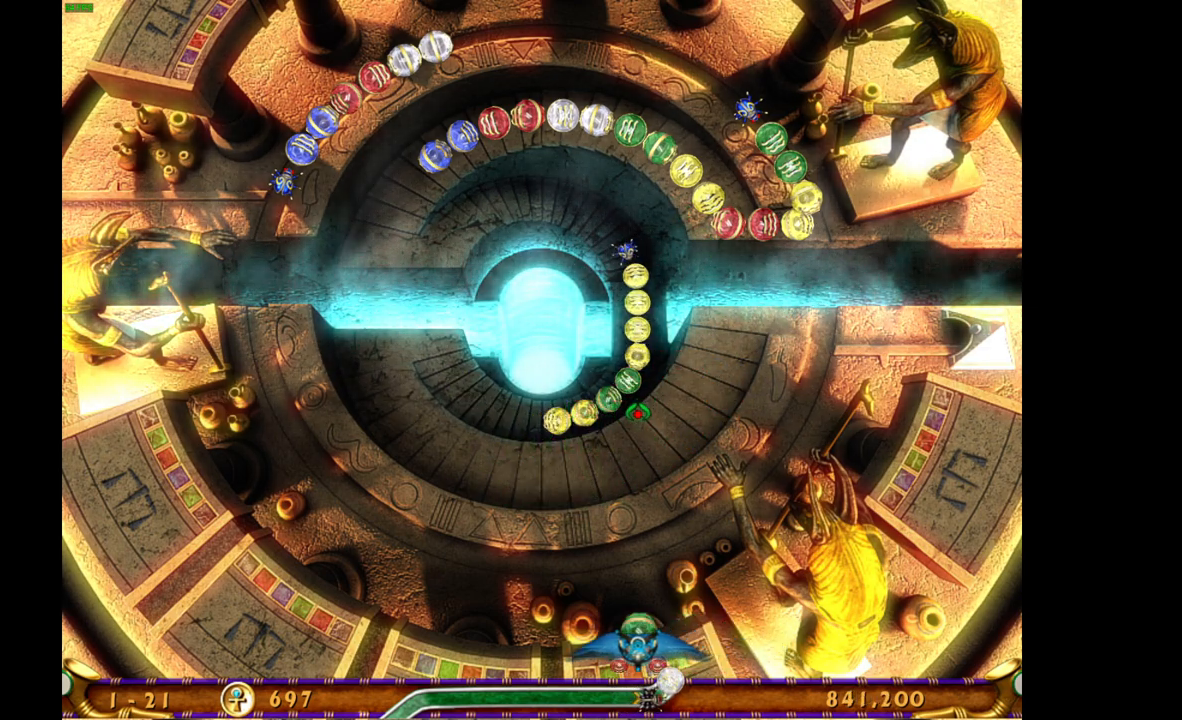
{"keys": [], "mouse": [], "events": []}
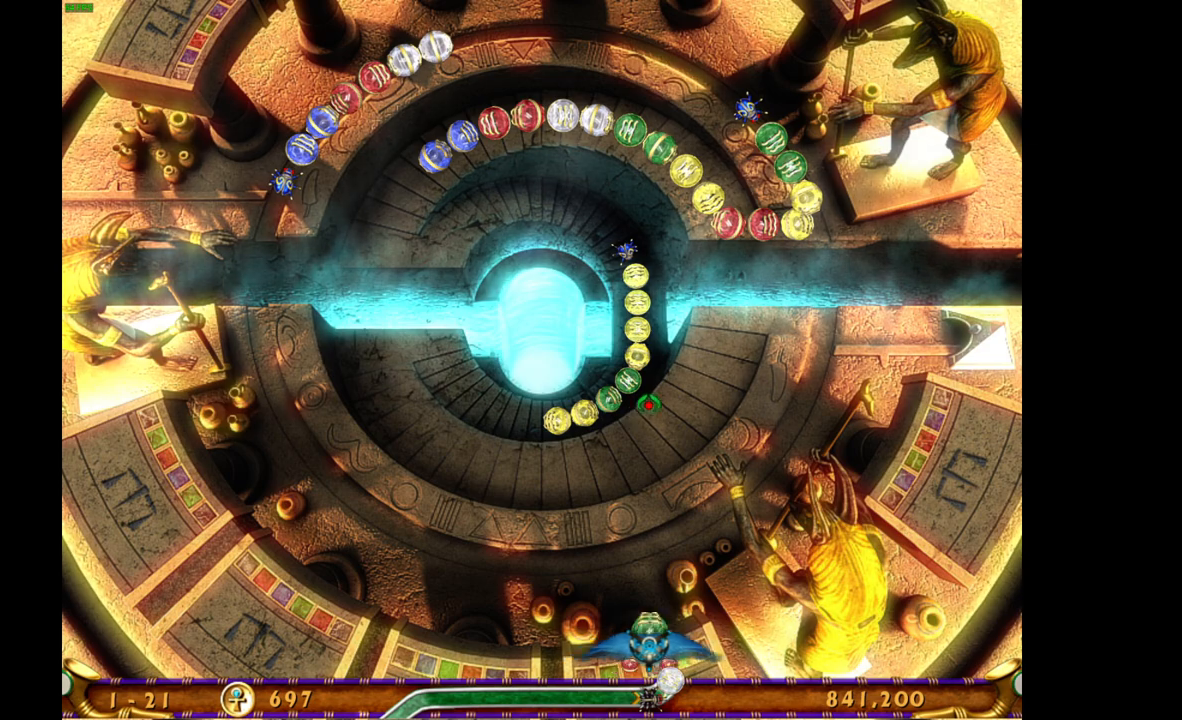
{"keys": [], "mouse": [], "events": []}
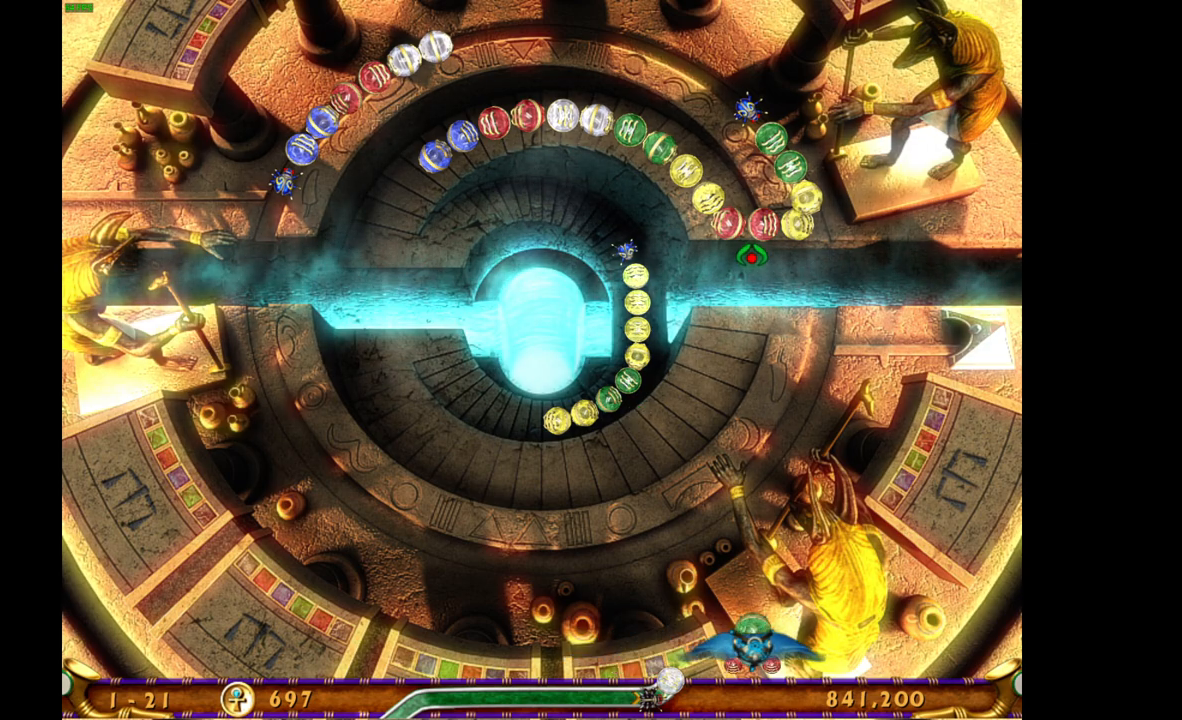
{"keys": [], "mouse": [], "events": [[233, "mouse_right", "down"], [350, "mouse_right", "up"]]}
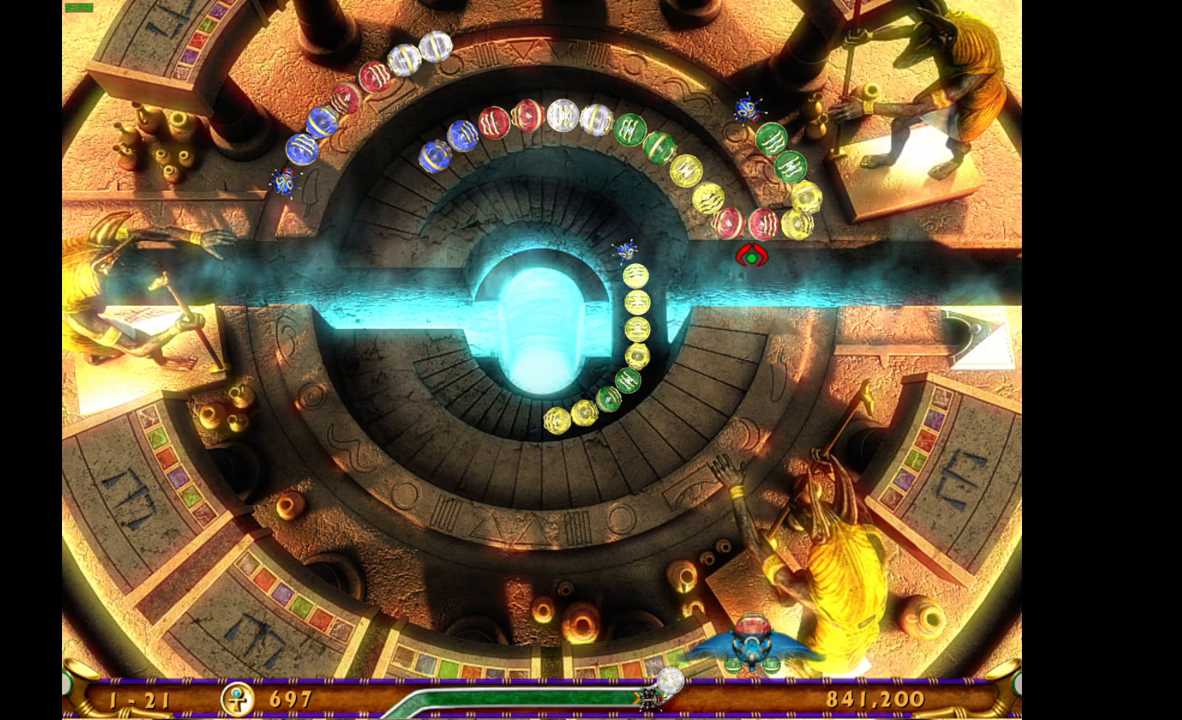
{"keys": [], "mouse": [], "events": []}
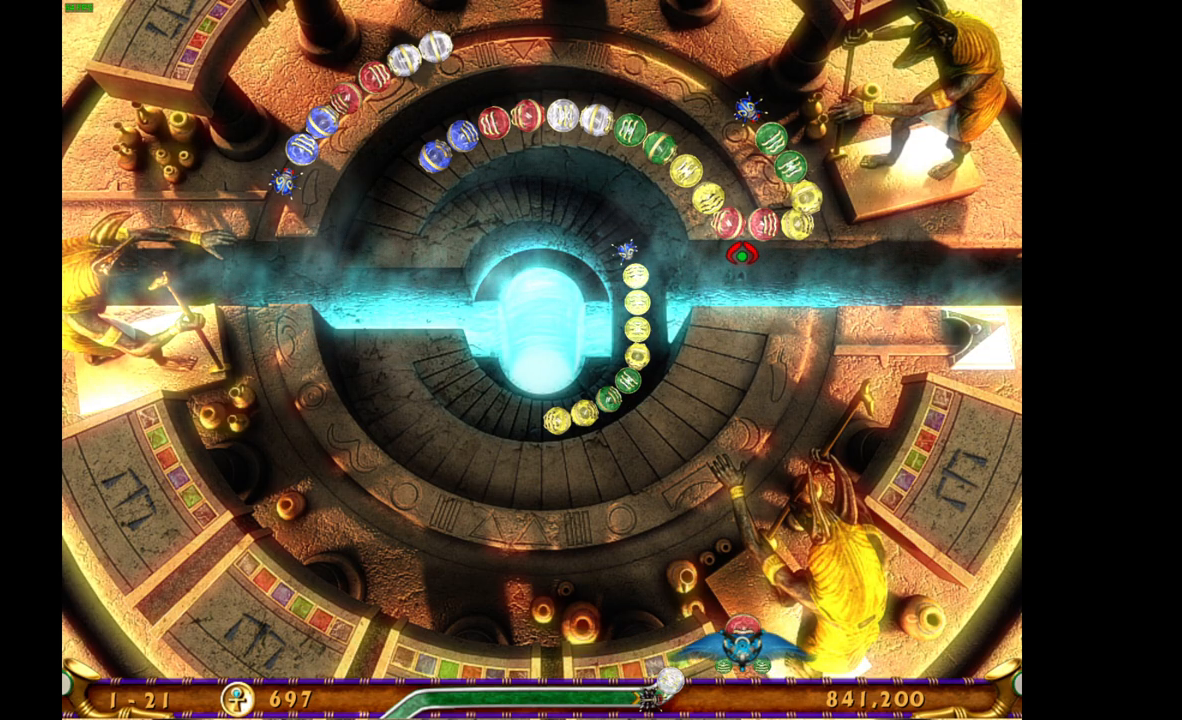
{"keys": [], "mouse": ["left"], "events": [[417, "mouse_left", "down"]]}
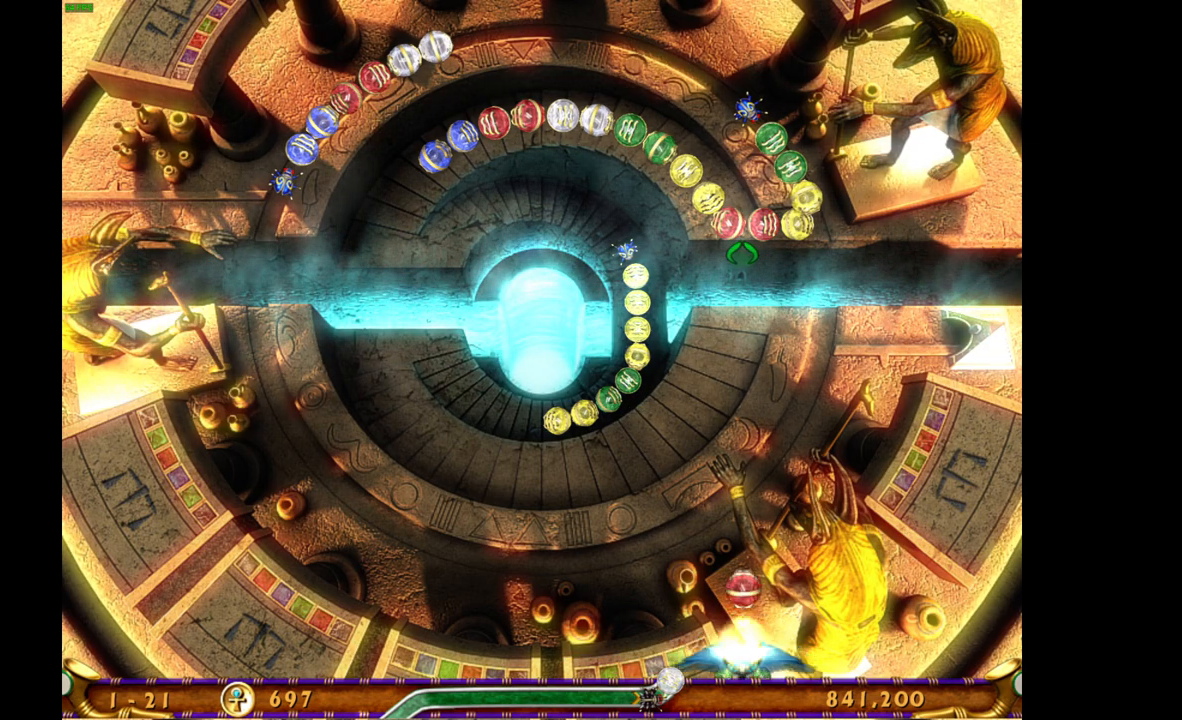
{"keys": [], "mouse": [], "events": [[17, "mouse_left", "up"]]}
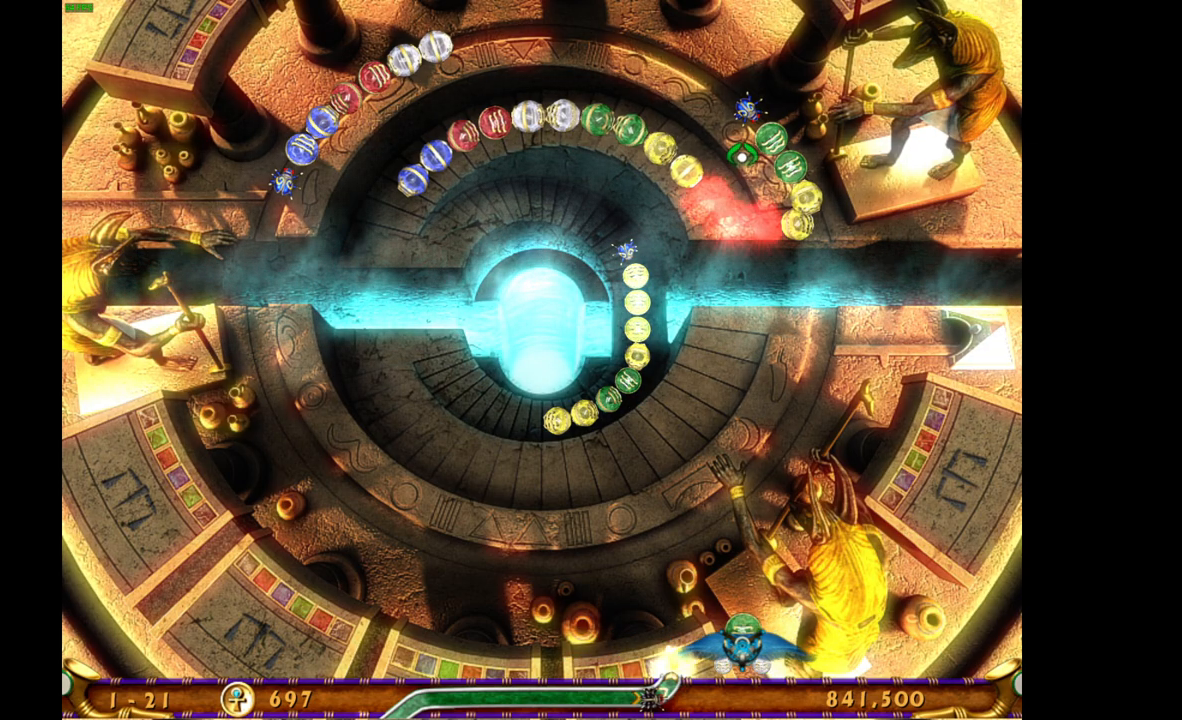
{"keys": [], "mouse": [], "events": []}
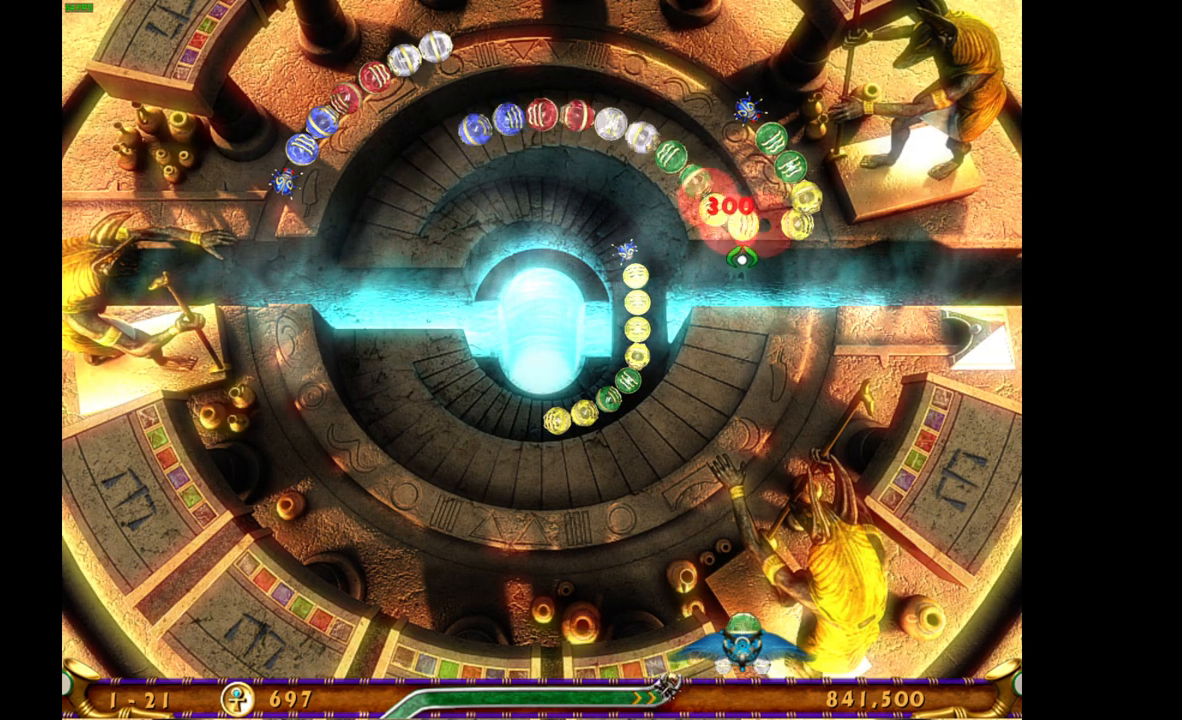
{"keys": [], "mouse": [], "events": []}
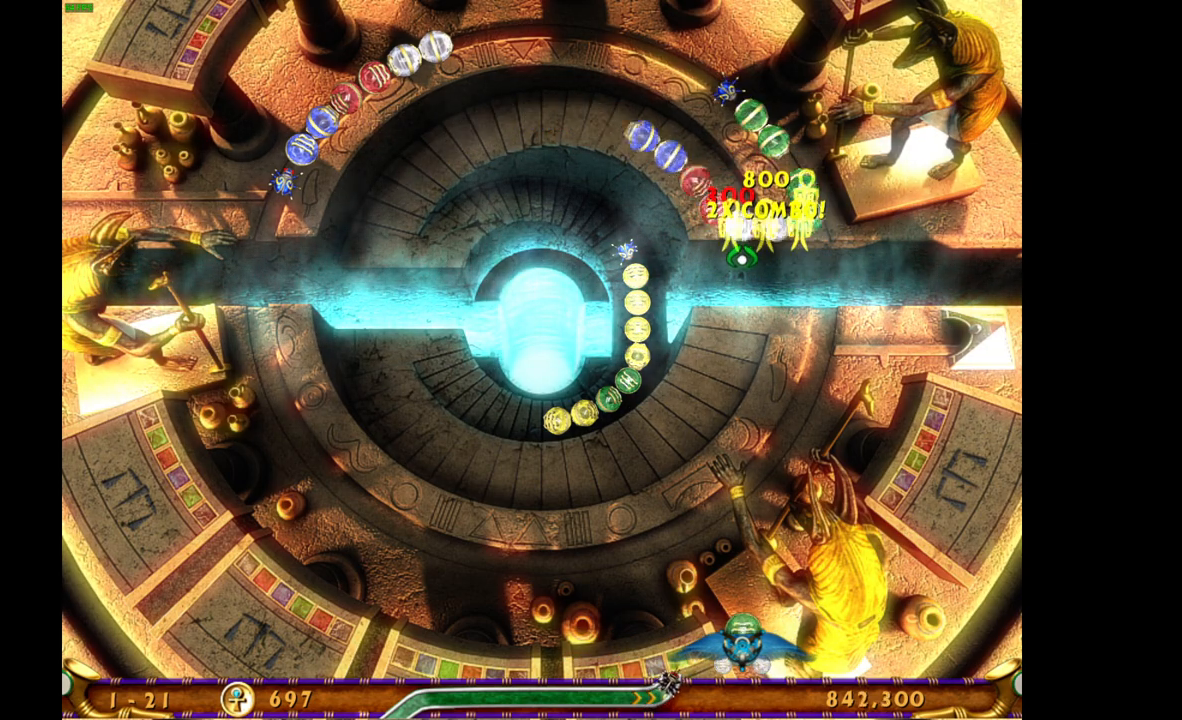
{"keys": [], "mouse": [], "events": []}
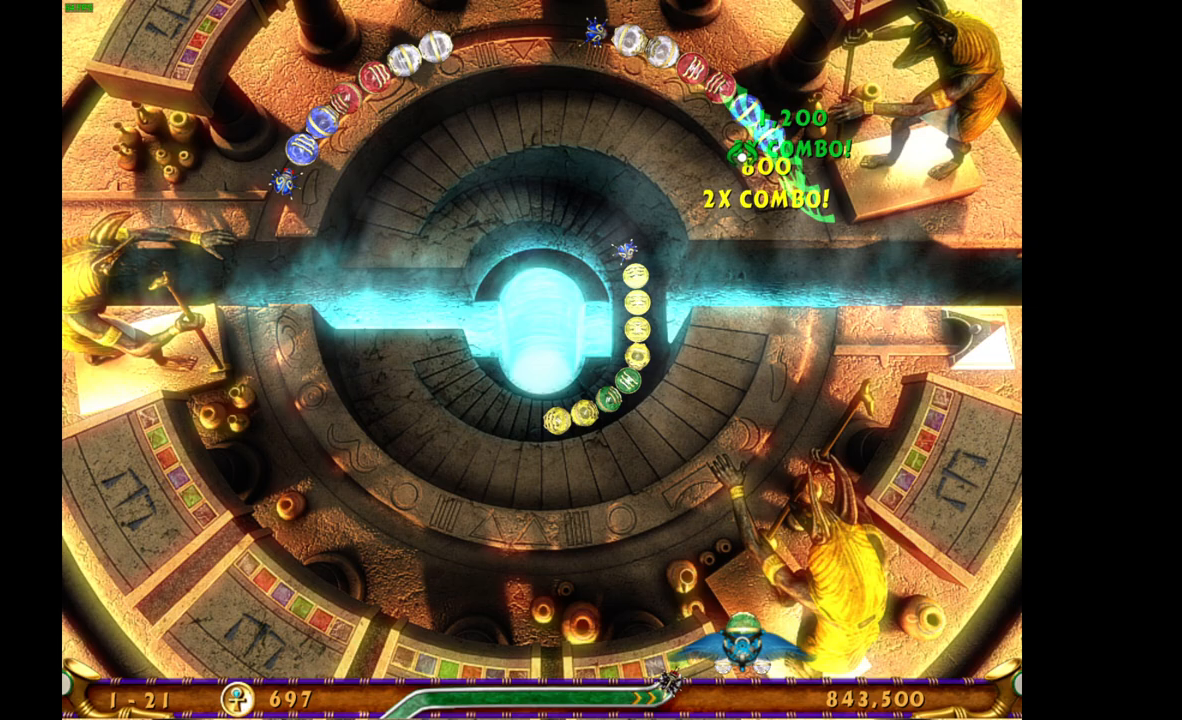
{"keys": [], "mouse": [], "events": []}
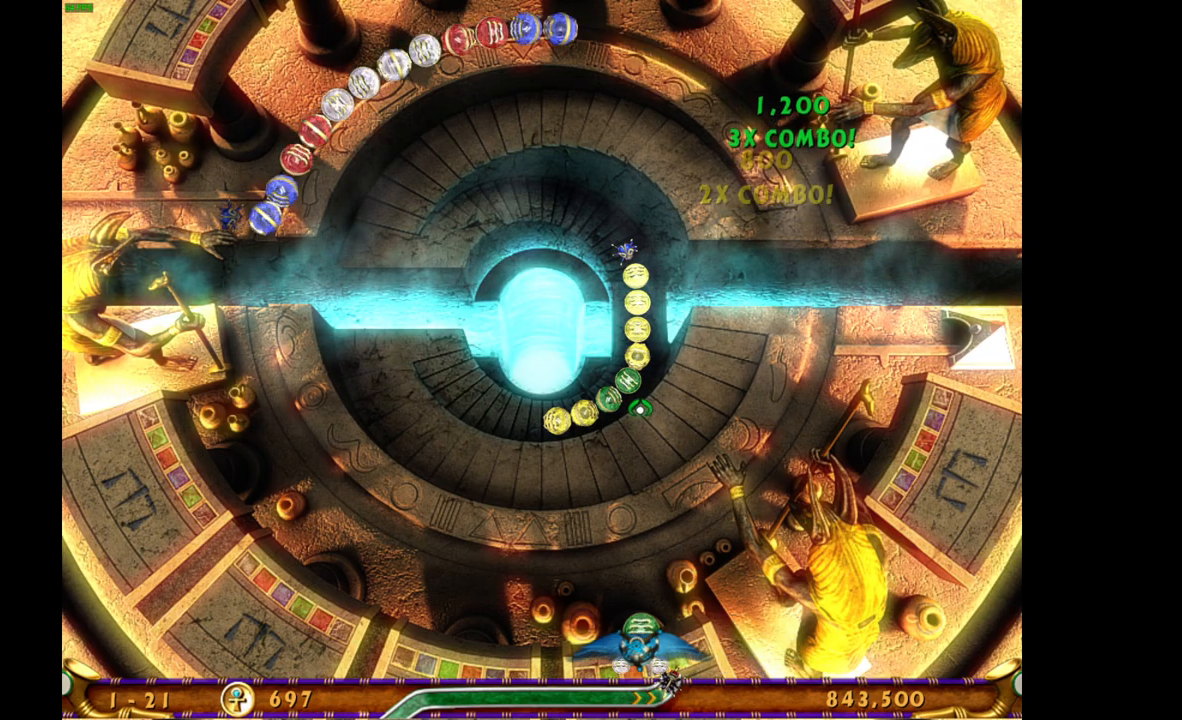
{"keys": [], "mouse": [], "events": []}
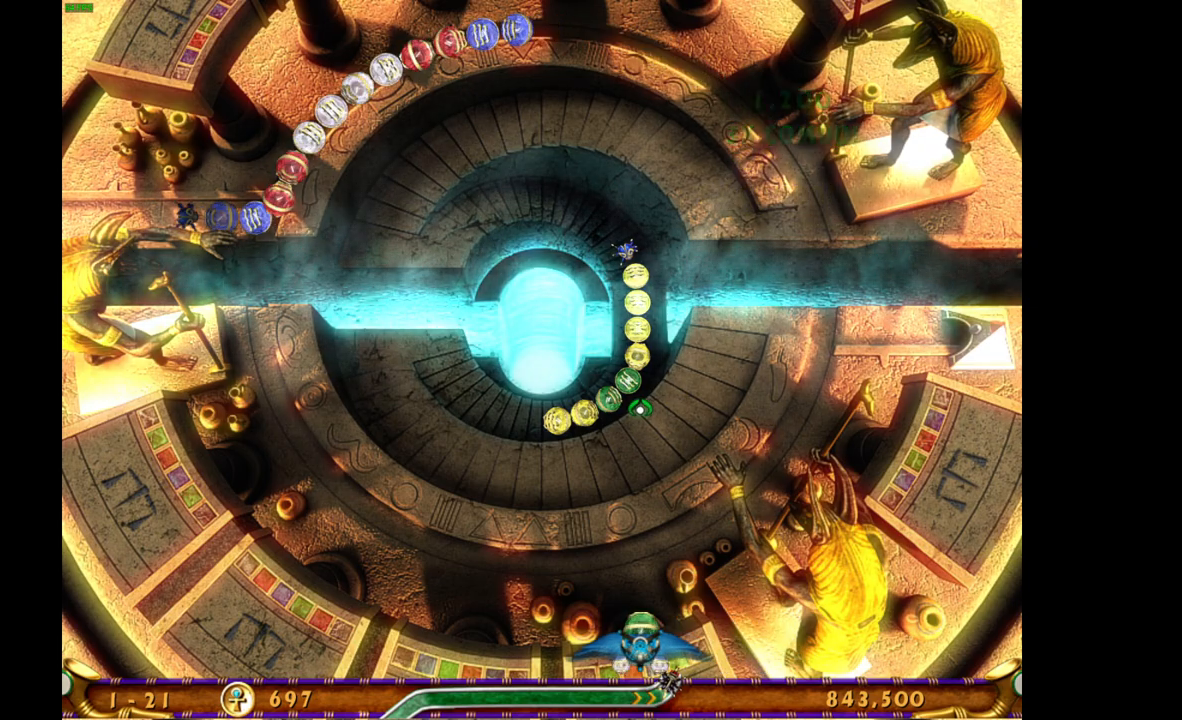
{"keys": [], "mouse": [], "events": [[383, "mouse_left", "down"], [483, "mouse_left", "up"]]}
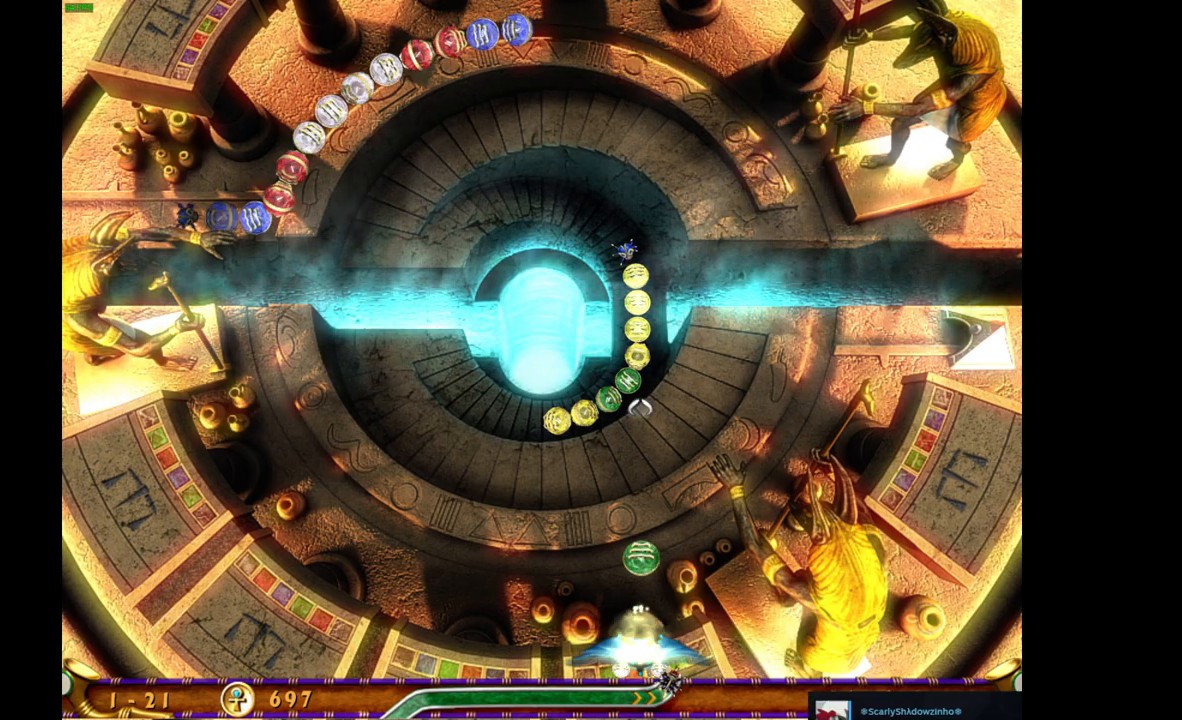
{"keys": [], "mouse": [], "events": []}
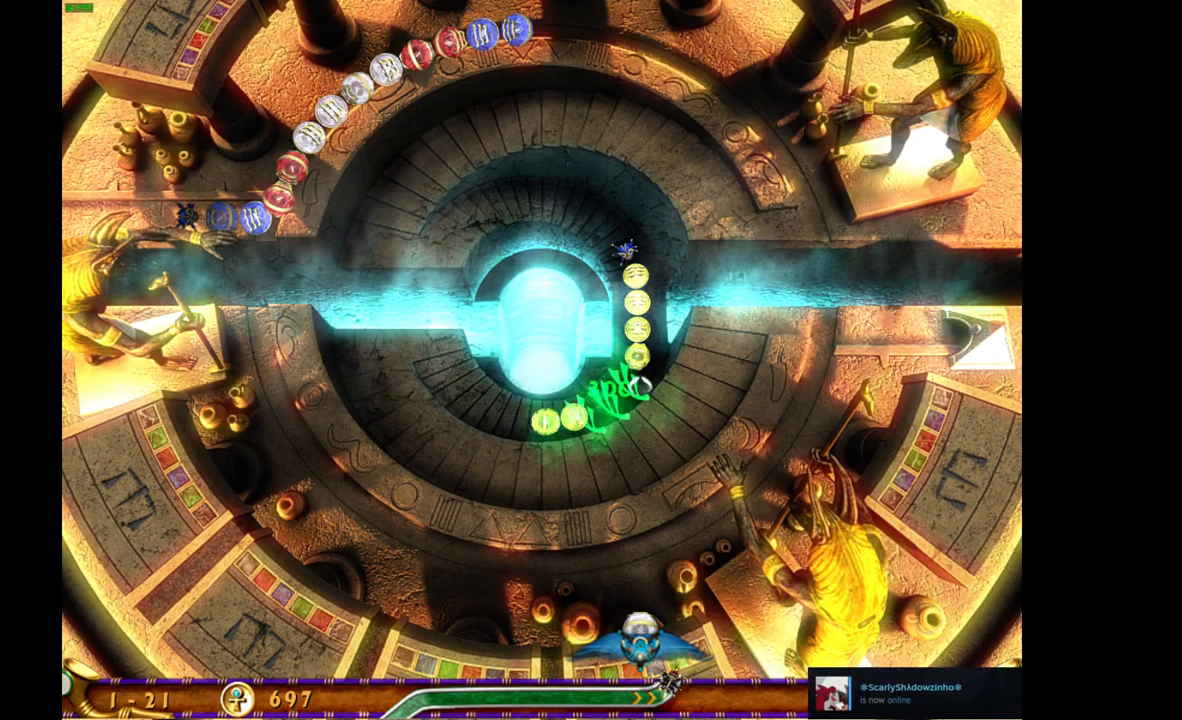
{"keys": [], "mouse": [], "events": []}
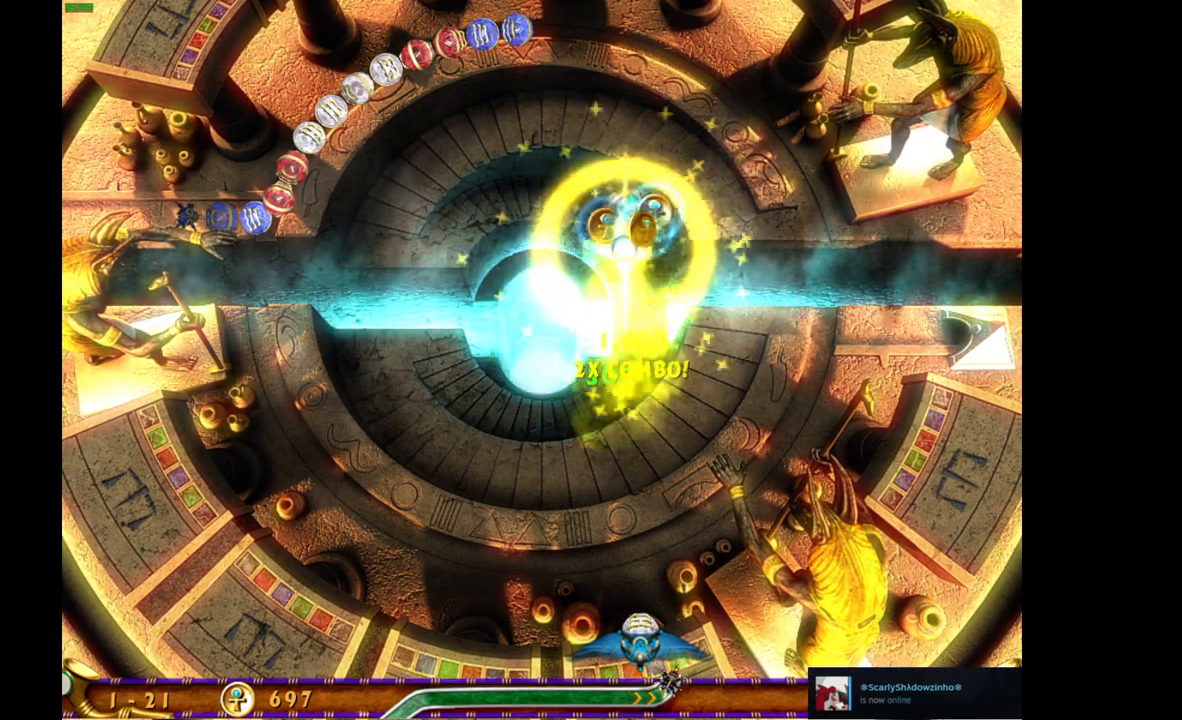
{"keys": [], "mouse": [], "events": []}
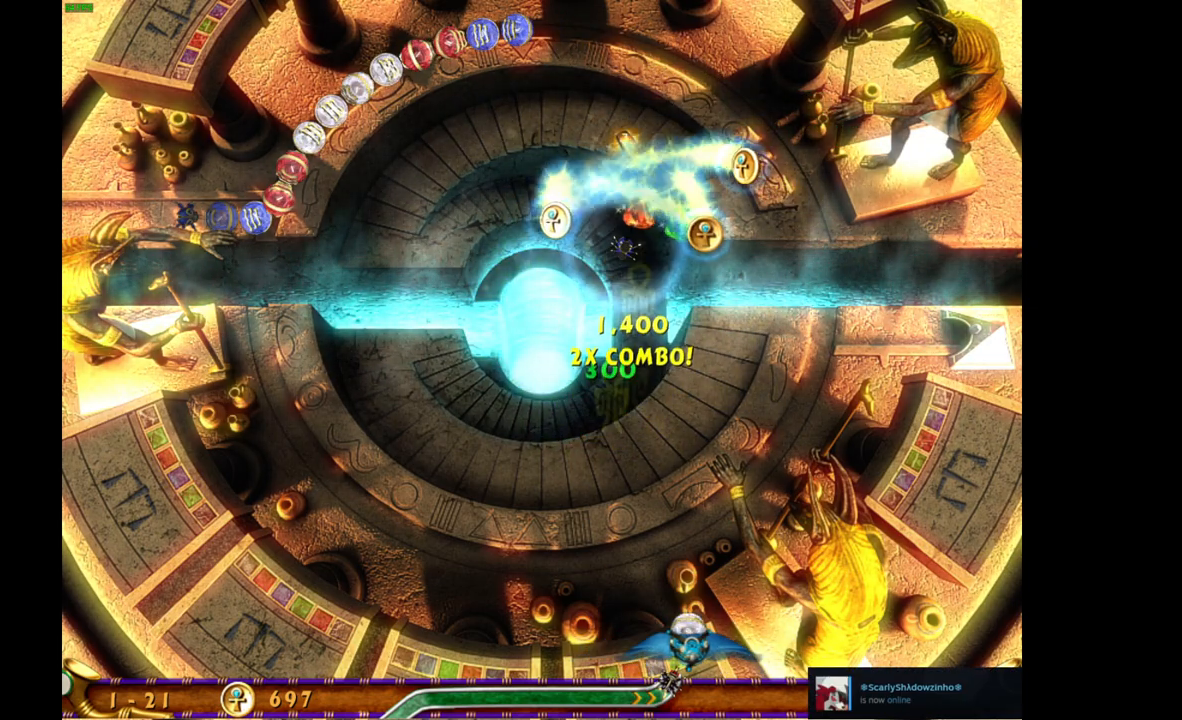
{"keys": [], "mouse": [], "events": []}
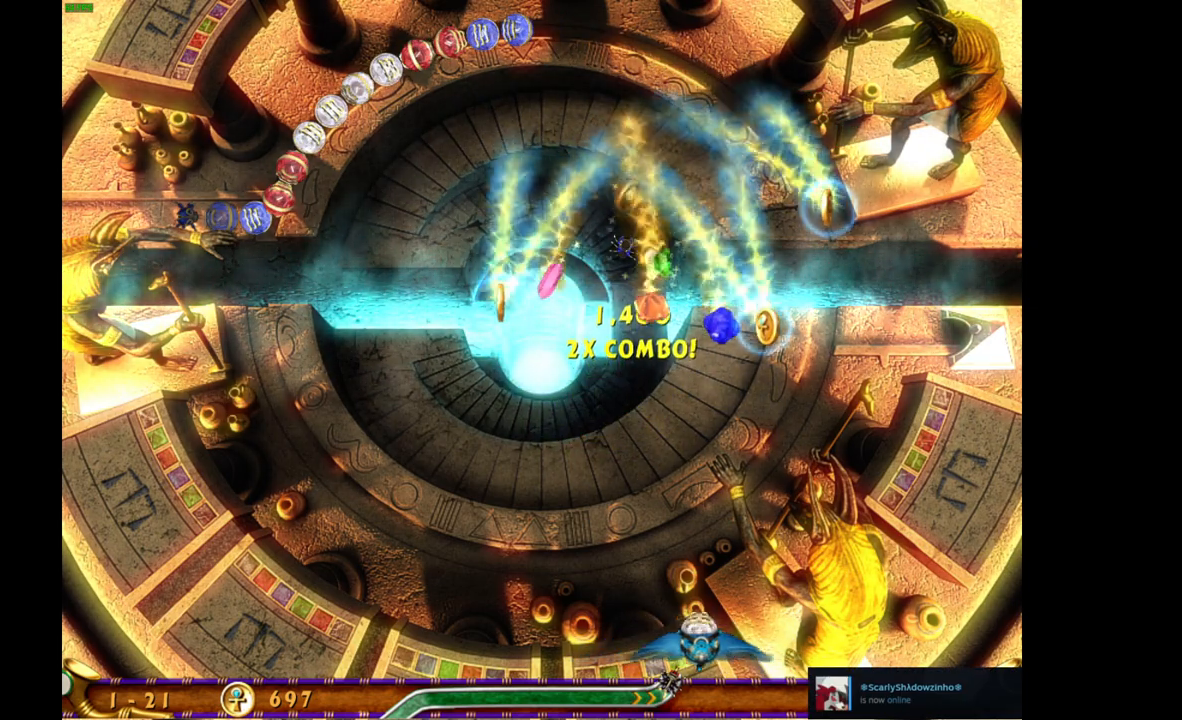
{"keys": [], "mouse": [], "events": []}
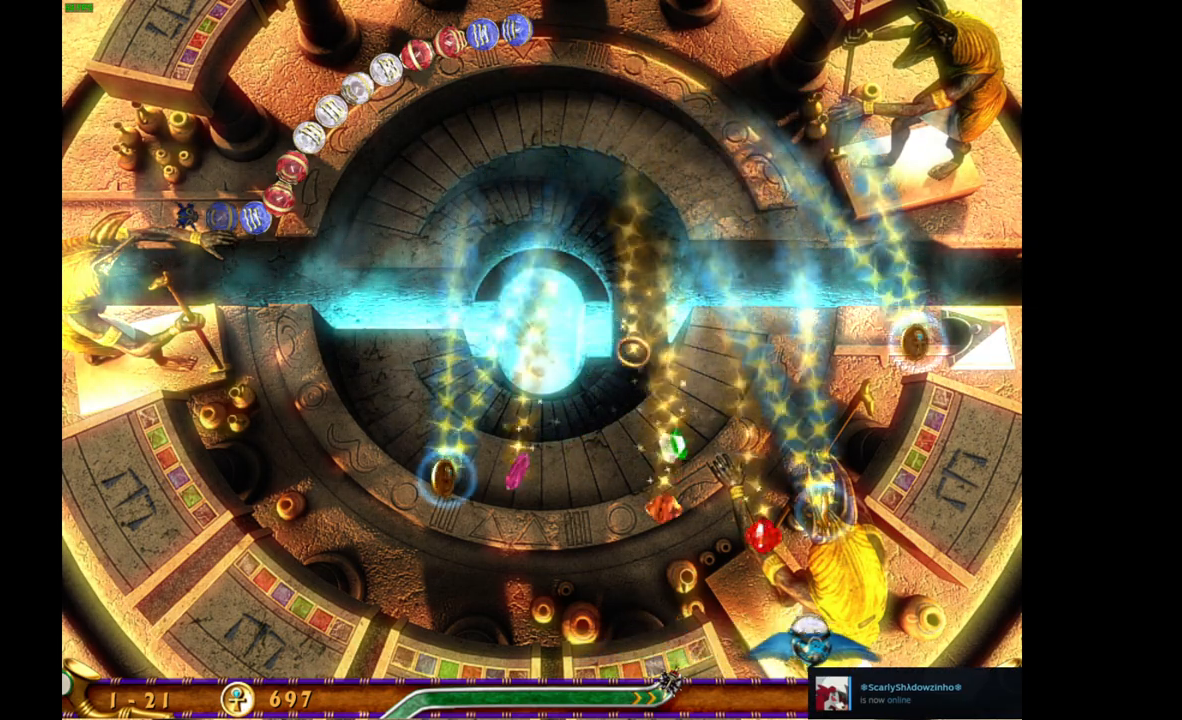
{"keys": [], "mouse": [], "events": []}
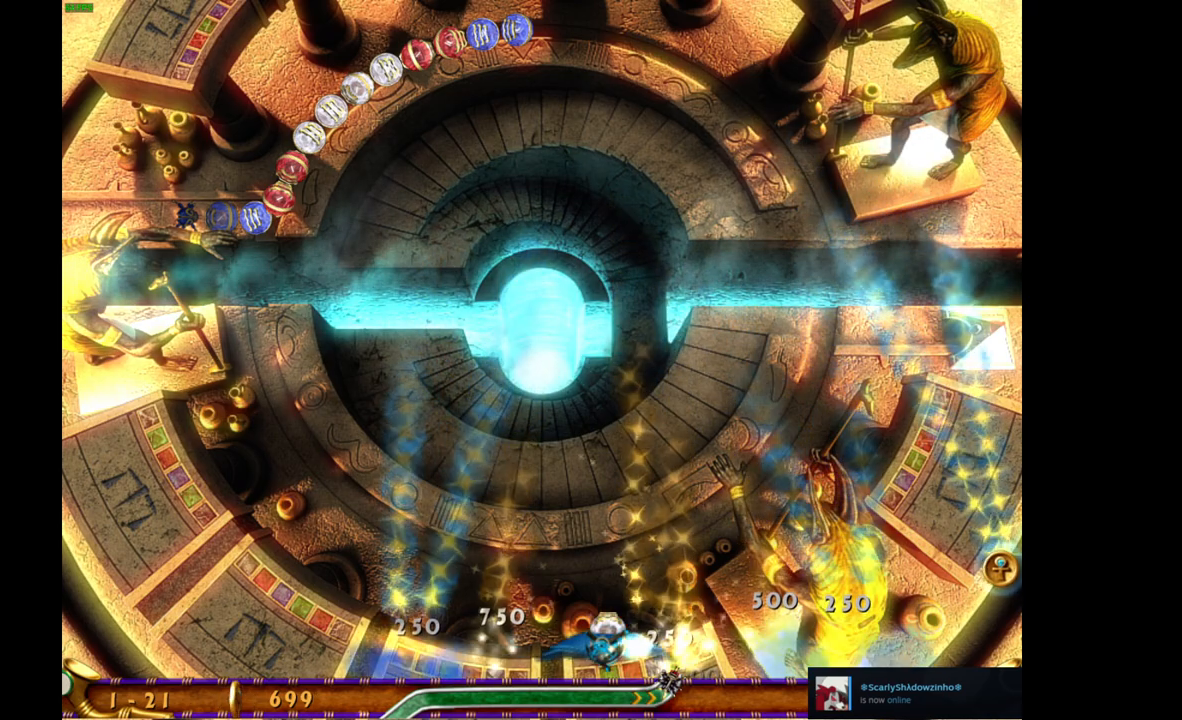
{"keys": [], "mouse": [], "events": []}
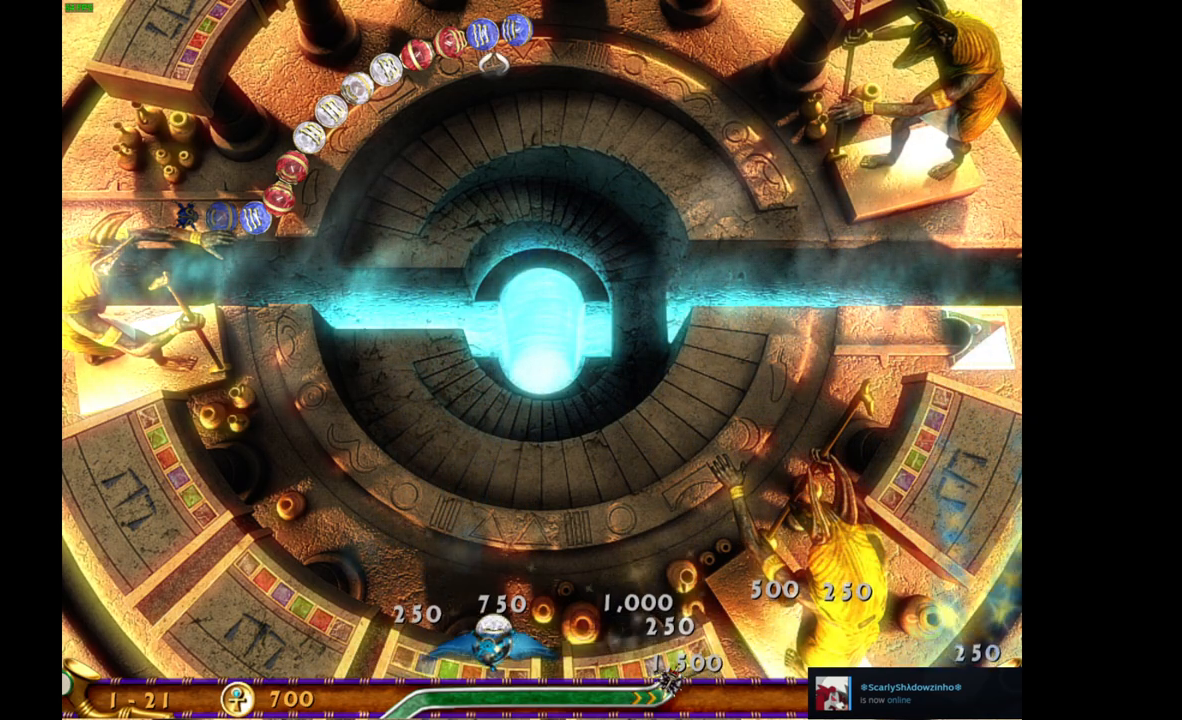
{"keys": [], "mouse": [], "events": []}
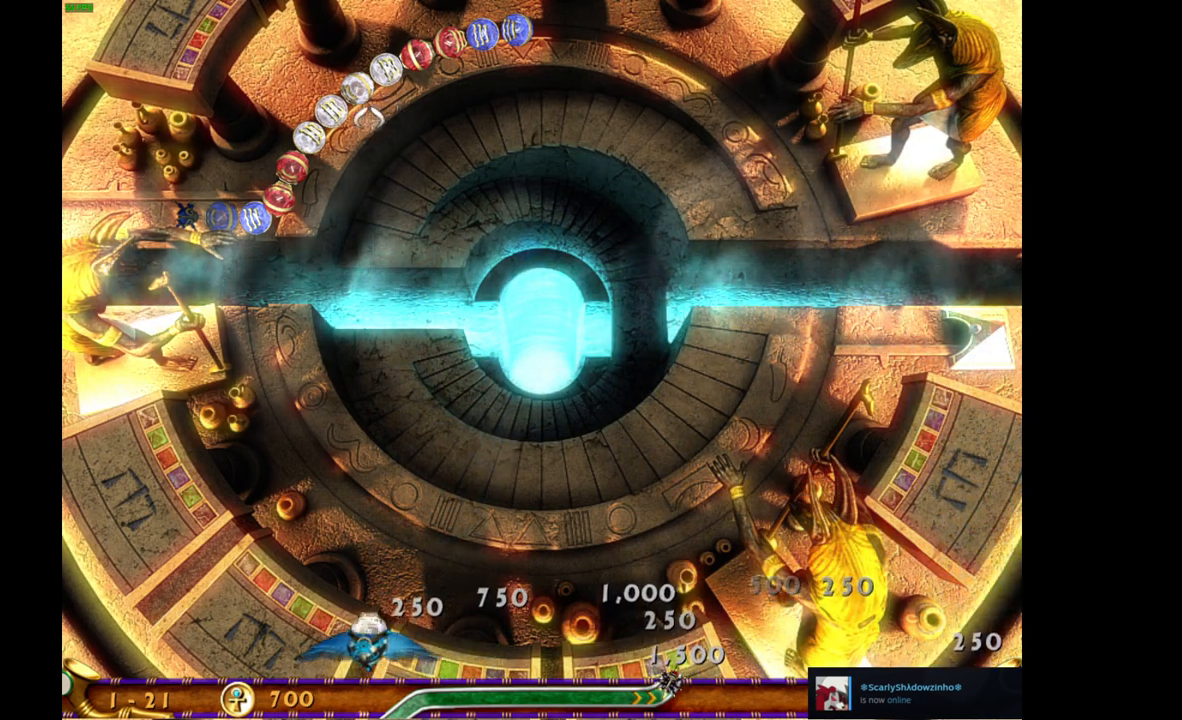
{"keys": [], "mouse": [], "events": [[67, "mouse_left", "down"], [183, "mouse_left", "up"]]}